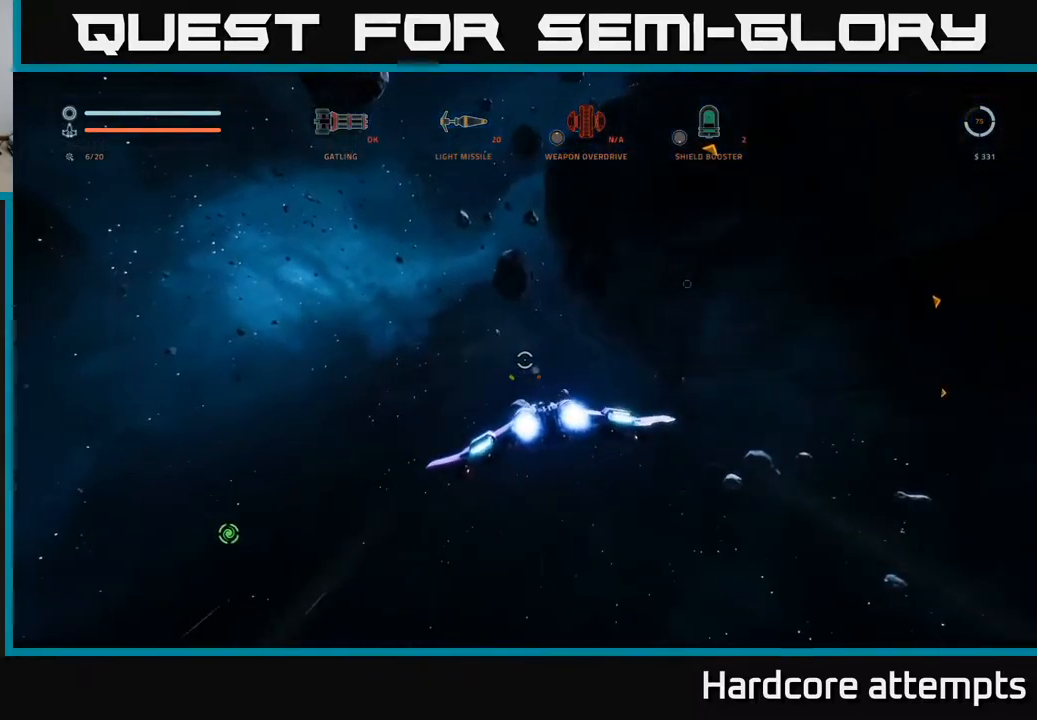
Gameplay with a controller (Xbox layout); each line is a JSON object with the inputs held at the frame after it. "events" lists button and stick changes between this image and that frame as [ms after this image, input, new state], when the widget could be followed in between.
{"buttons": ["L1"], "left_stick": "up", "right_stick": "center", "events": []}
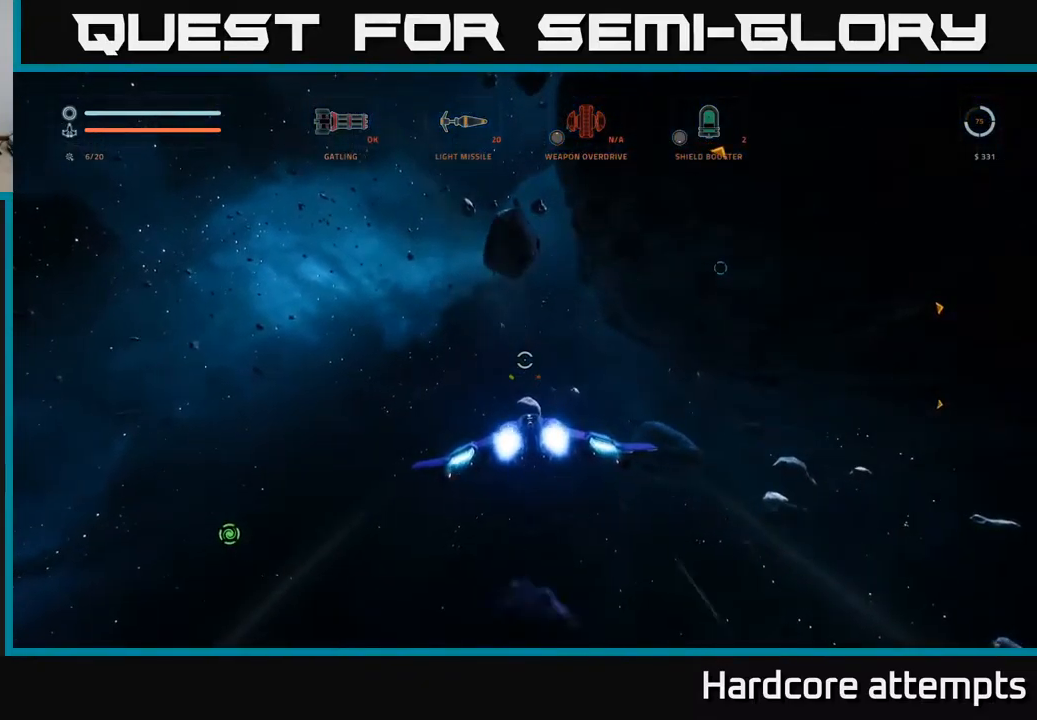
{"buttons": ["L1"], "left_stick": "up", "right_stick": "center", "events": []}
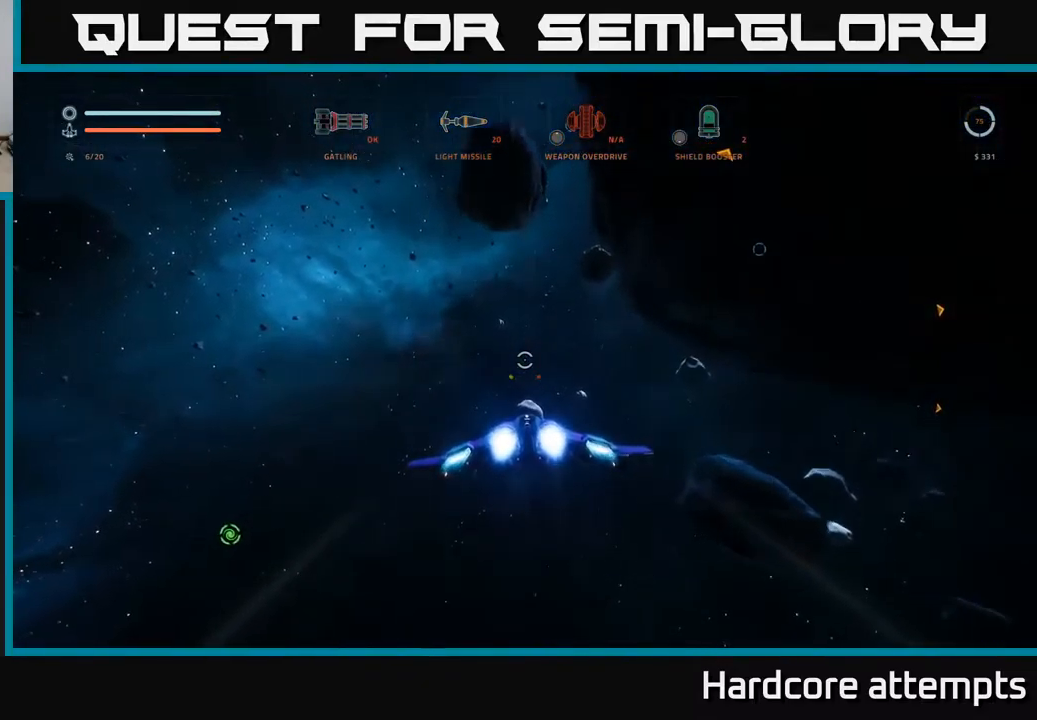
{"buttons": ["L1"], "left_stick": "up", "right_stick": "right", "events": [[433, "right_stick", "right"]]}
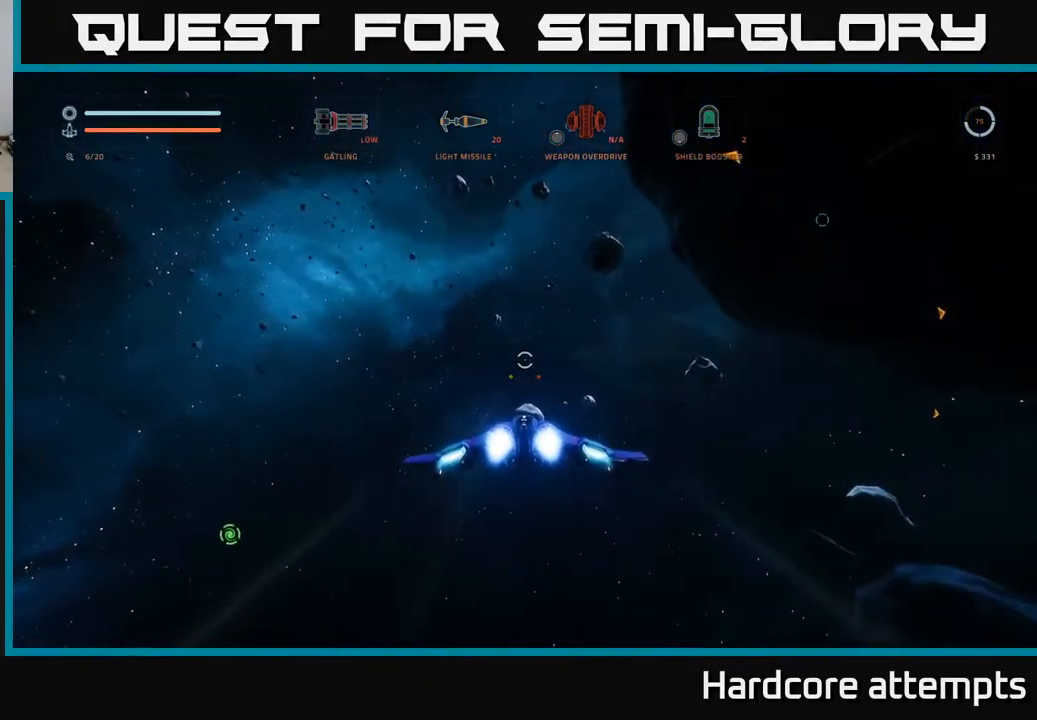
{"buttons": ["L1"], "left_stick": "up", "right_stick": "center", "events": [[466, "right_stick", "center"]]}
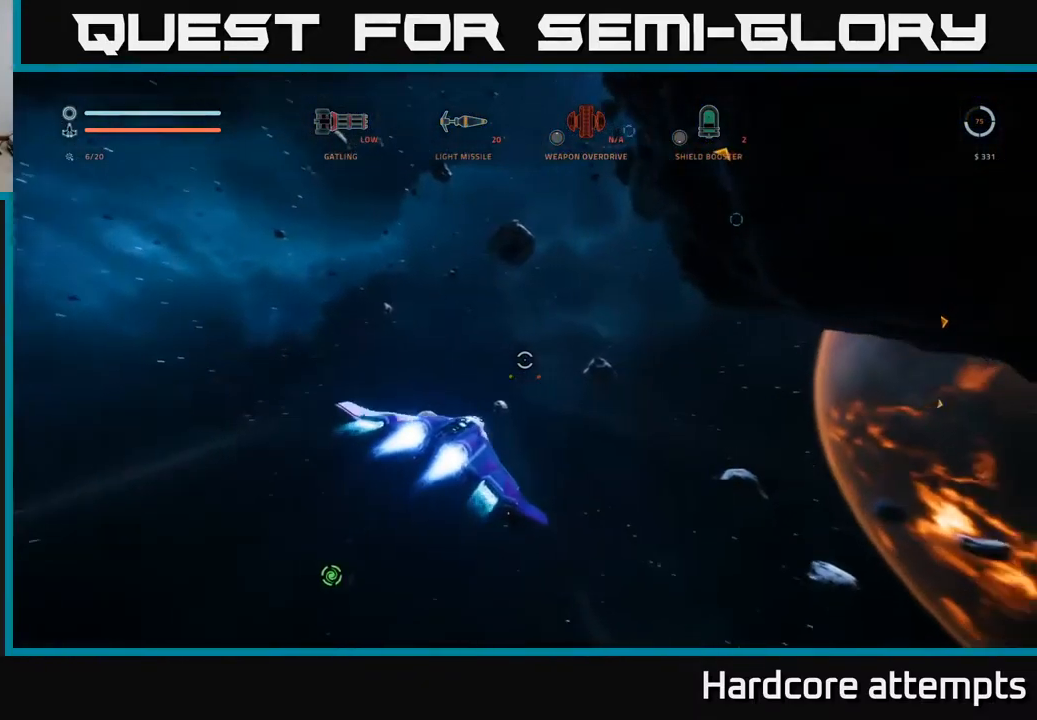
{"buttons": ["L1"], "left_stick": "up", "right_stick": "up", "events": [[66, "right_stick", "up-right"], [383, "right_stick", "up"]]}
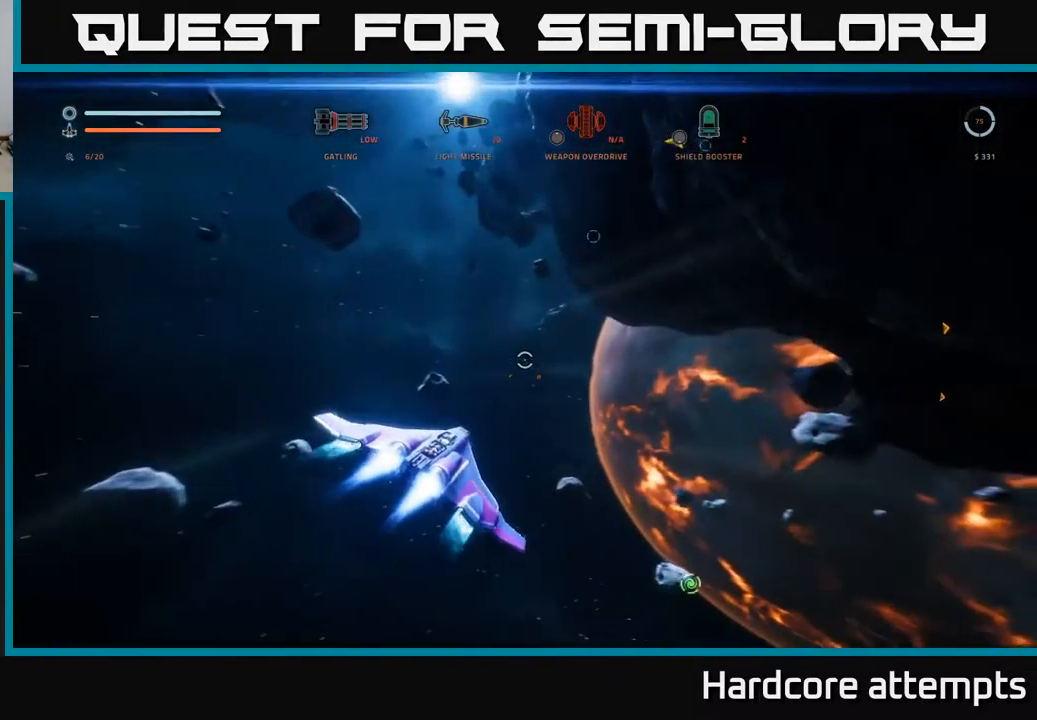
{"buttons": ["L1"], "left_stick": "up", "right_stick": "up", "events": []}
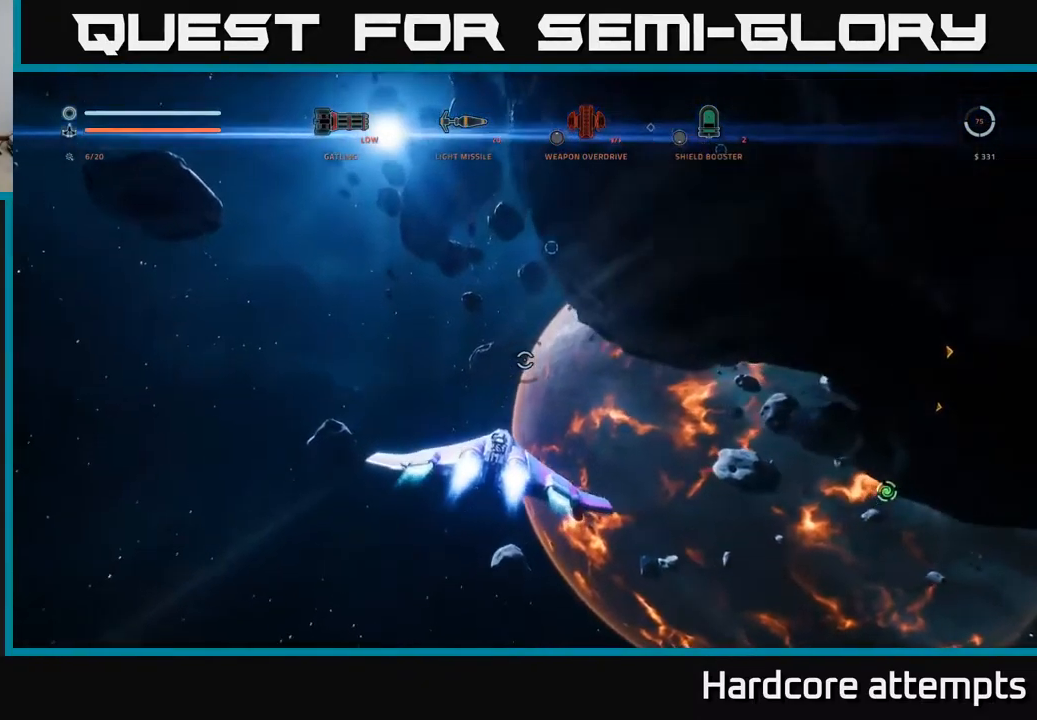
{"buttons": [], "left_stick": "up-left", "right_stick": "right", "events": [[150, "right_stick", "center"], [266, "right_stick", "up-right"], [300, "L1", "up"], [450, "left_stick", "up-left"], [500, "right_stick", "right"]]}
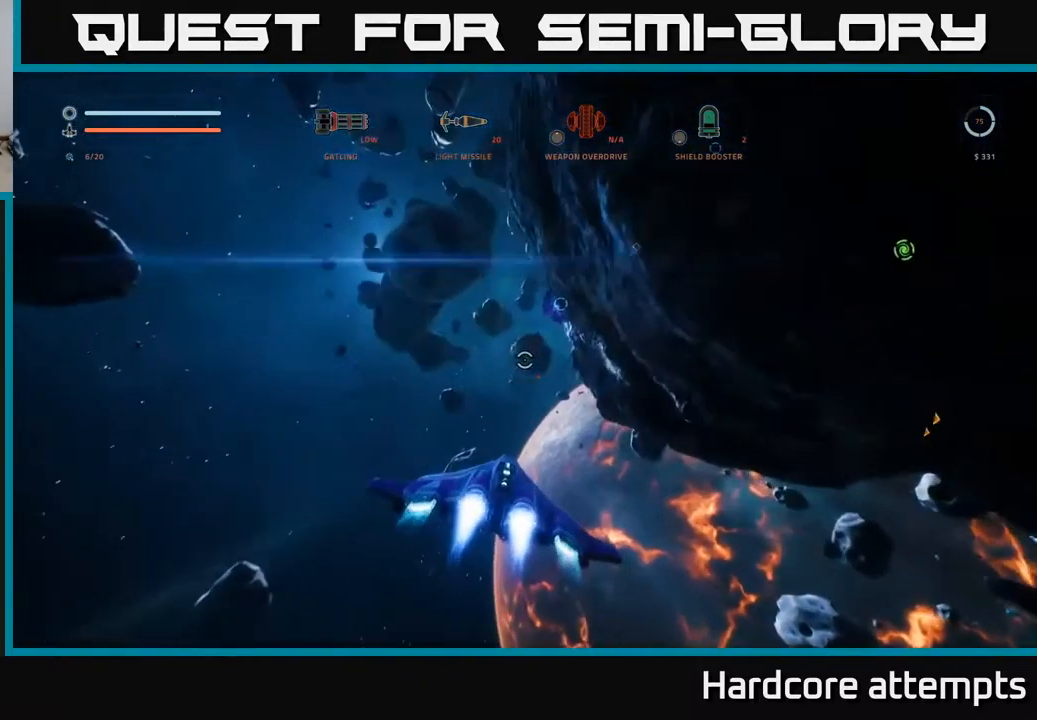
{"buttons": ["L3"], "left_stick": "up-left", "right_stick": "right", "events": [[83, "L3", "down"]]}
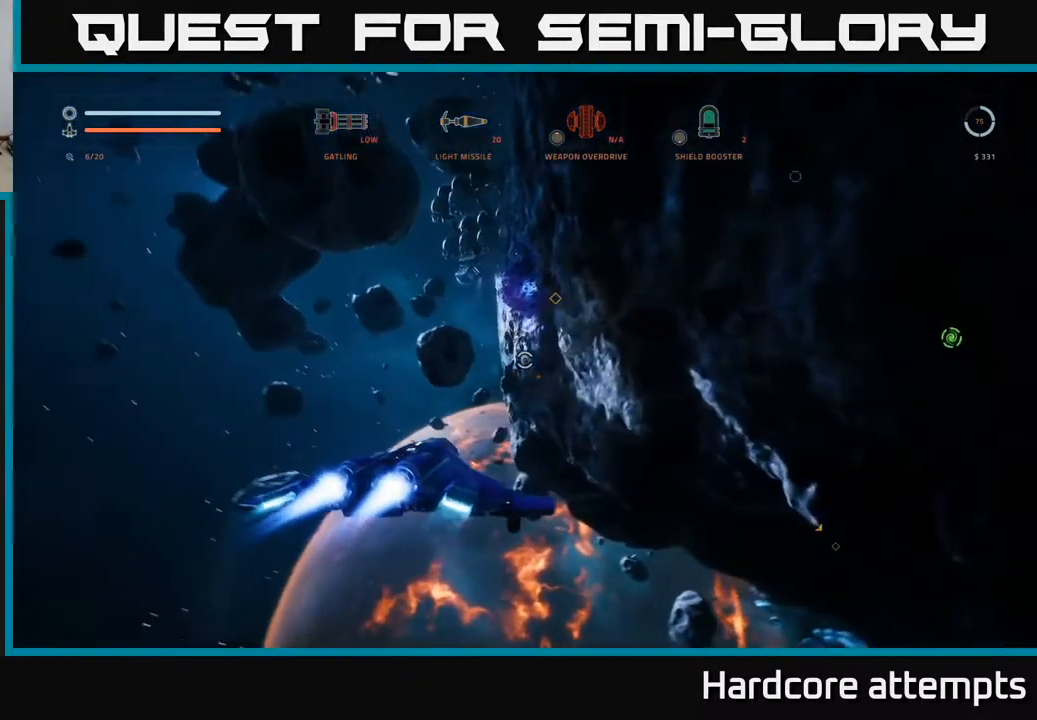
{"buttons": [], "left_stick": "up-left", "right_stick": "down-right", "events": [[216, "L3", "up"], [283, "right_stick", "down-right"]]}
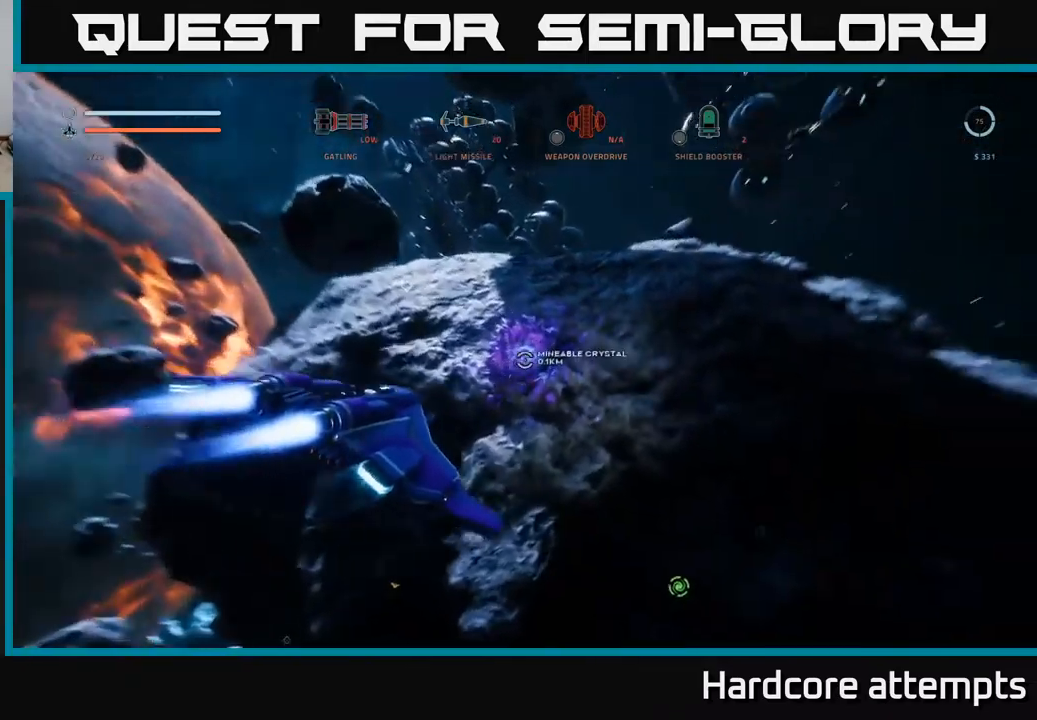
{"buttons": [], "left_stick": "right", "right_stick": "down", "events": [[17, "left_stick", "center"], [50, "right_stick", "center"], [400, "right_stick", "down"], [450, "left_stick", "right"]]}
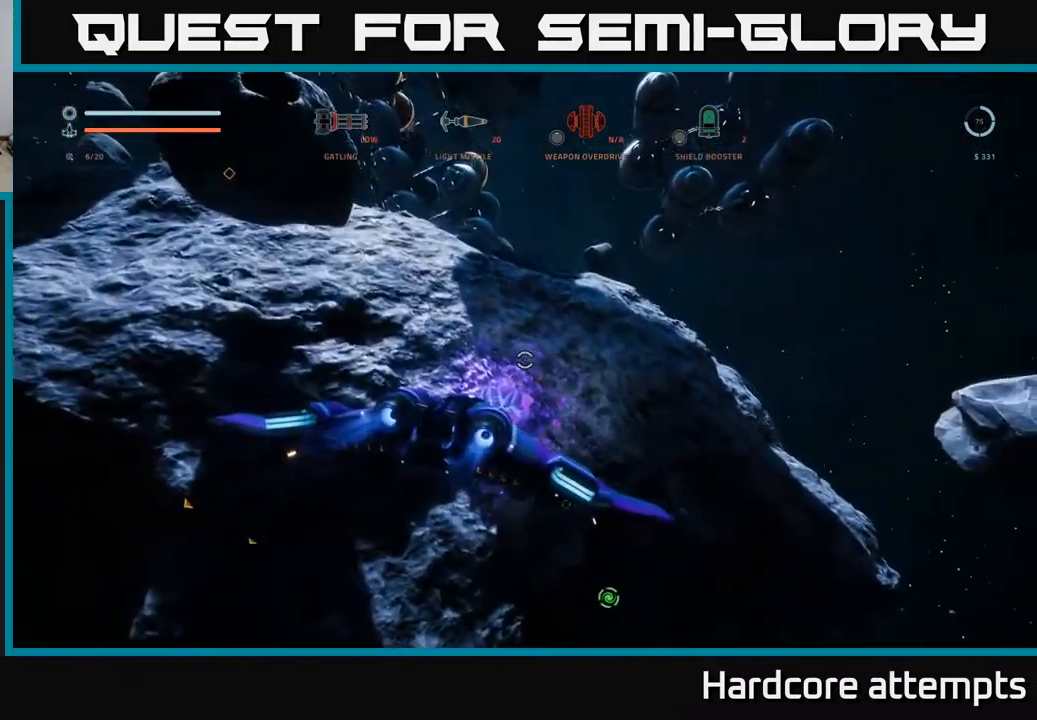
{"buttons": [], "left_stick": "center", "right_stick": "center", "events": [[233, "right_stick", "center"], [317, "left_stick", "center"]]}
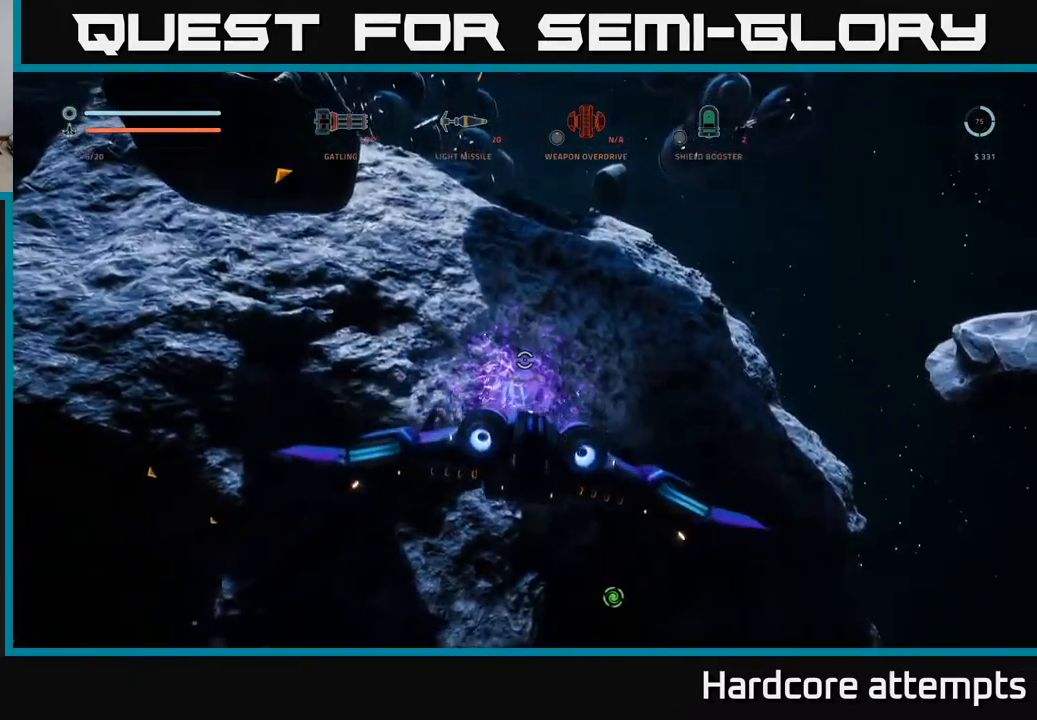
{"buttons": [], "left_stick": "center", "right_stick": "center", "events": []}
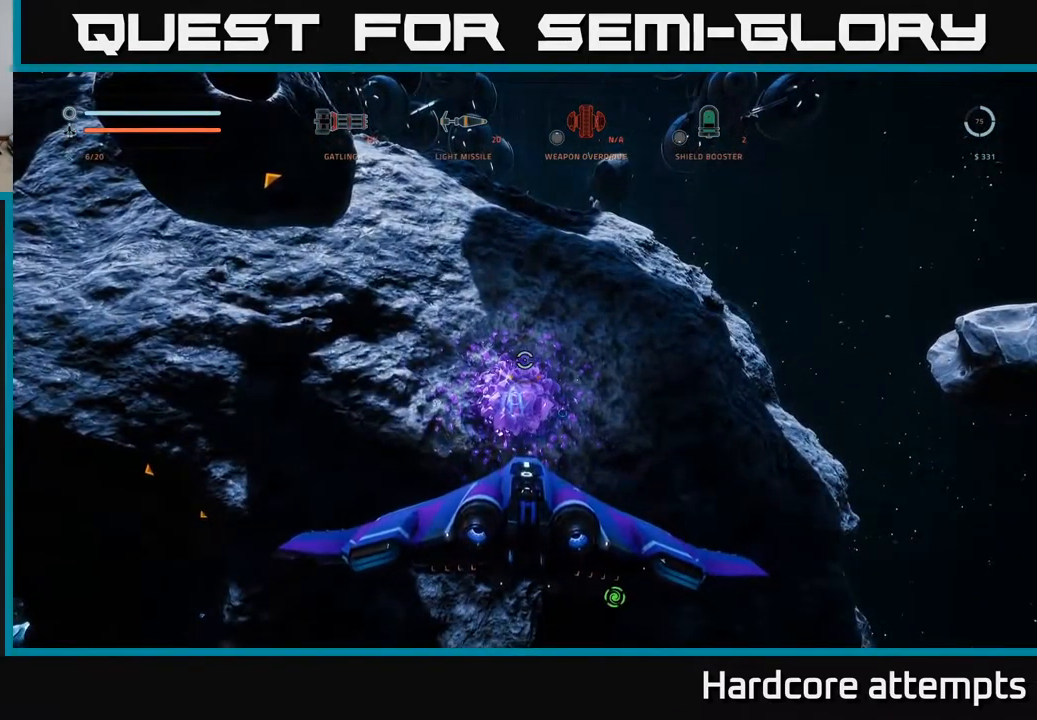
{"buttons": [], "left_stick": "center", "right_stick": "center", "events": []}
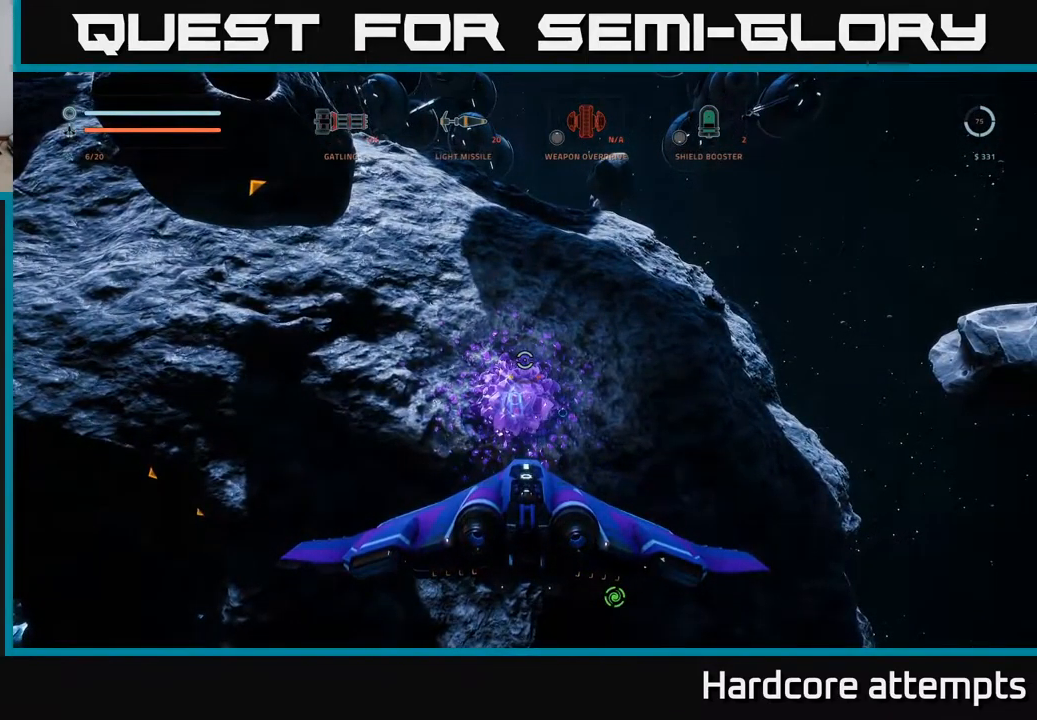
{"buttons": [], "left_stick": "center", "right_stick": "center", "events": []}
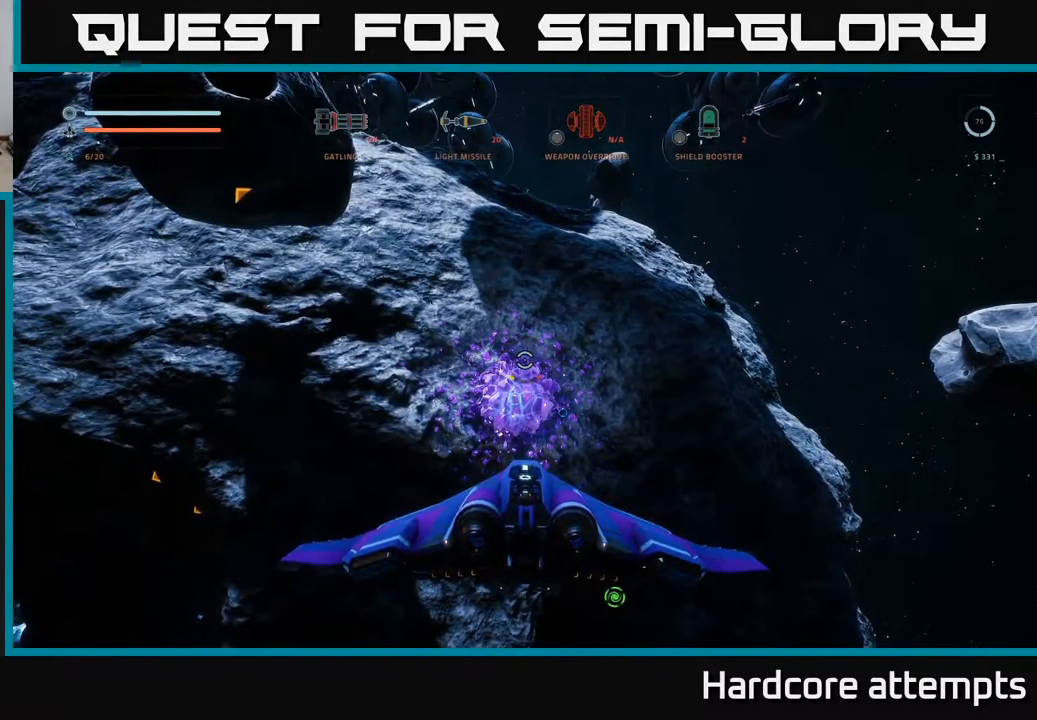
{"buttons": [], "left_stick": "center", "right_stick": "center", "events": []}
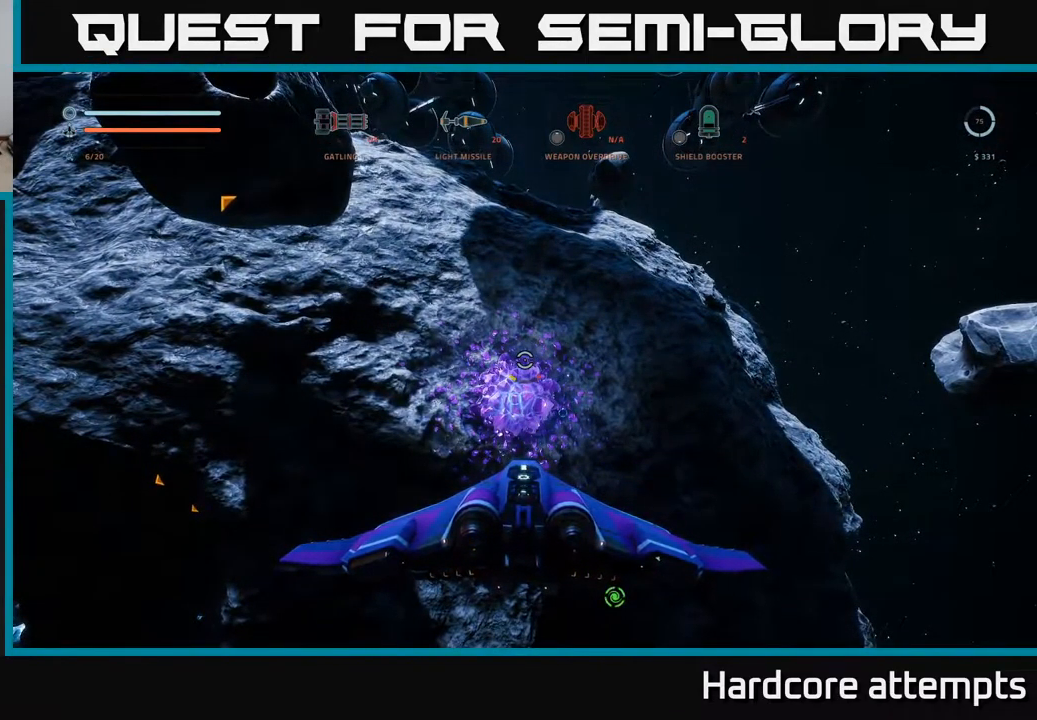
{"buttons": [], "left_stick": "center", "right_stick": "center", "events": []}
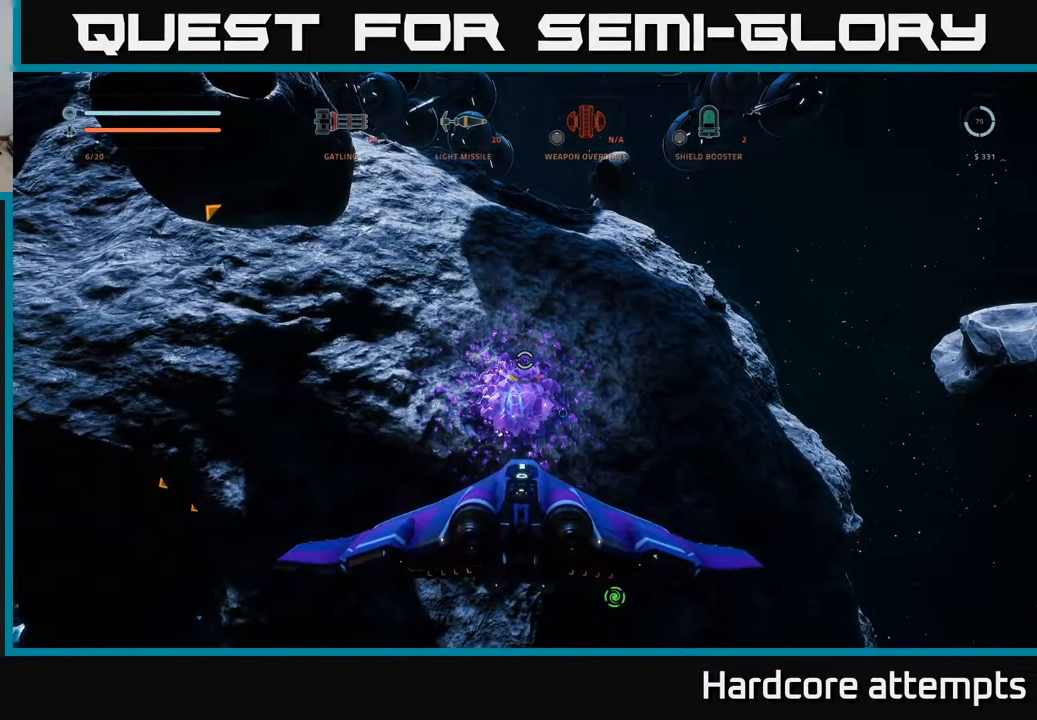
{"buttons": [], "left_stick": "center", "right_stick": "center", "events": []}
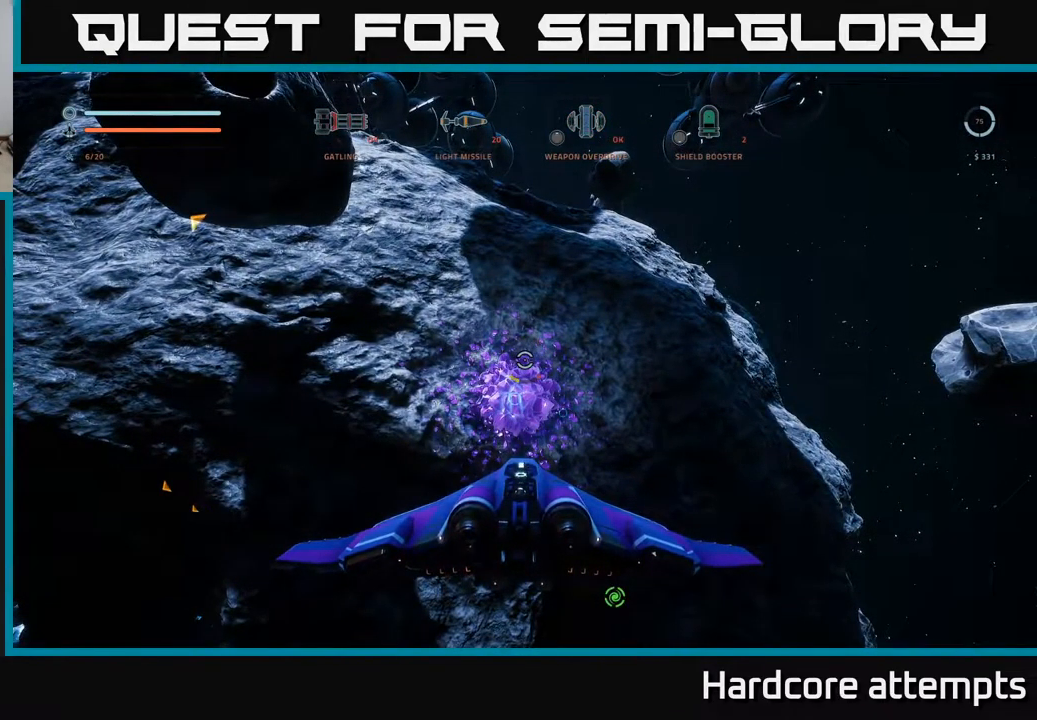
{"buttons": [], "left_stick": "center", "right_stick": "center", "events": []}
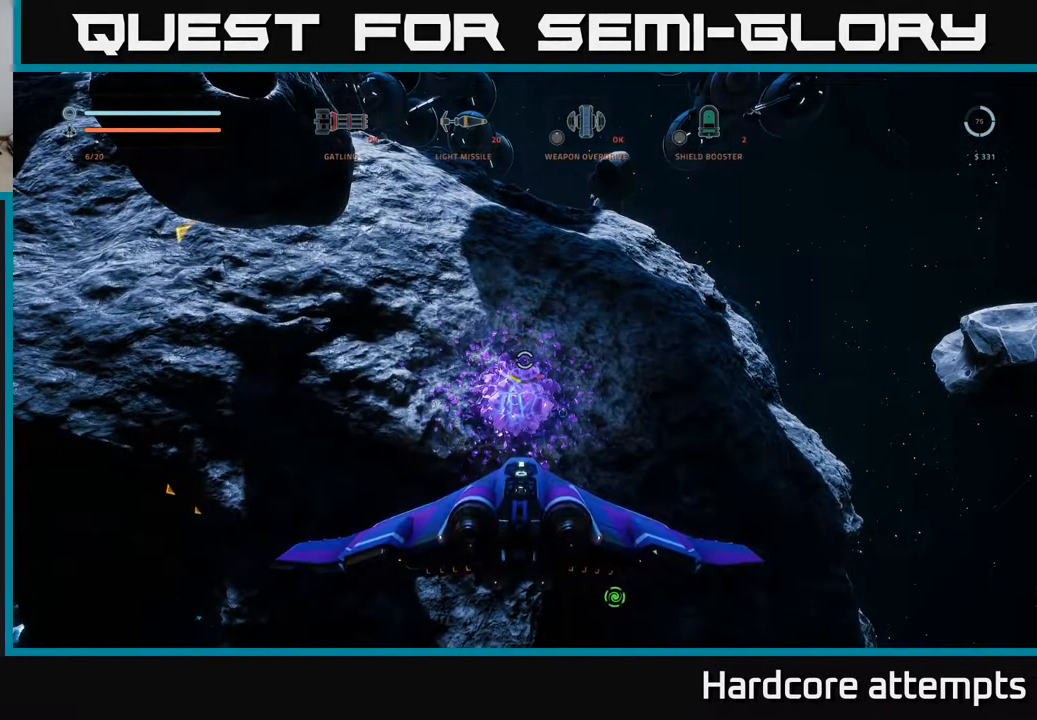
{"buttons": [], "left_stick": "center", "right_stick": "center", "events": []}
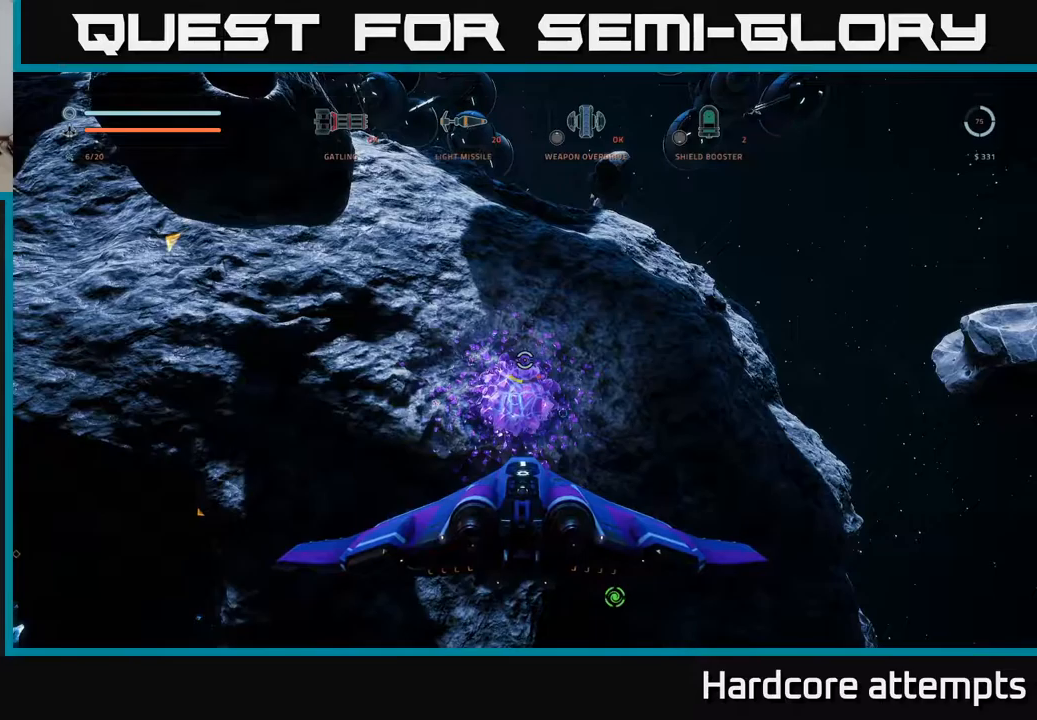
{"buttons": ["R2"], "left_stick": "up-right", "right_stick": "center", "events": [[200, "right_stick", "down-left"], [334, "left_stick", "up"], [384, "right_stick", "center"], [450, "left_stick", "up-right"], [484, "R2", "down"]]}
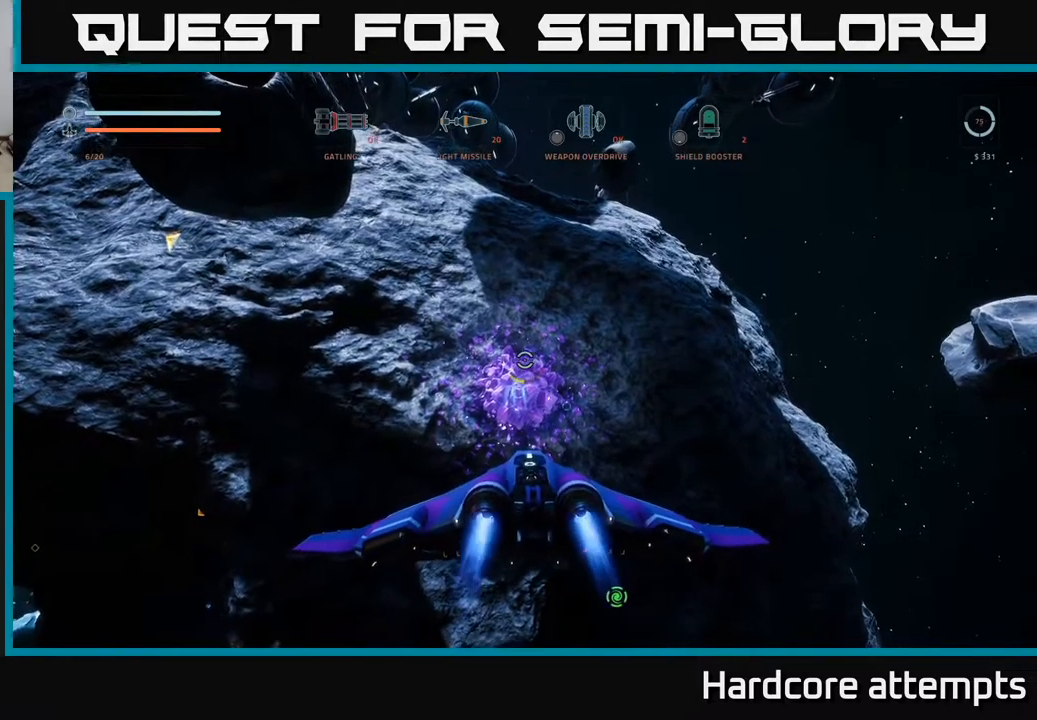
{"buttons": ["R2"], "left_stick": "center", "right_stick": "center", "events": [[117, "left_stick", "up"], [184, "right_stick", "down-left"], [284, "right_stick", "center"], [334, "X", "down"], [484, "X", "up"], [500, "left_stick", "center"]]}
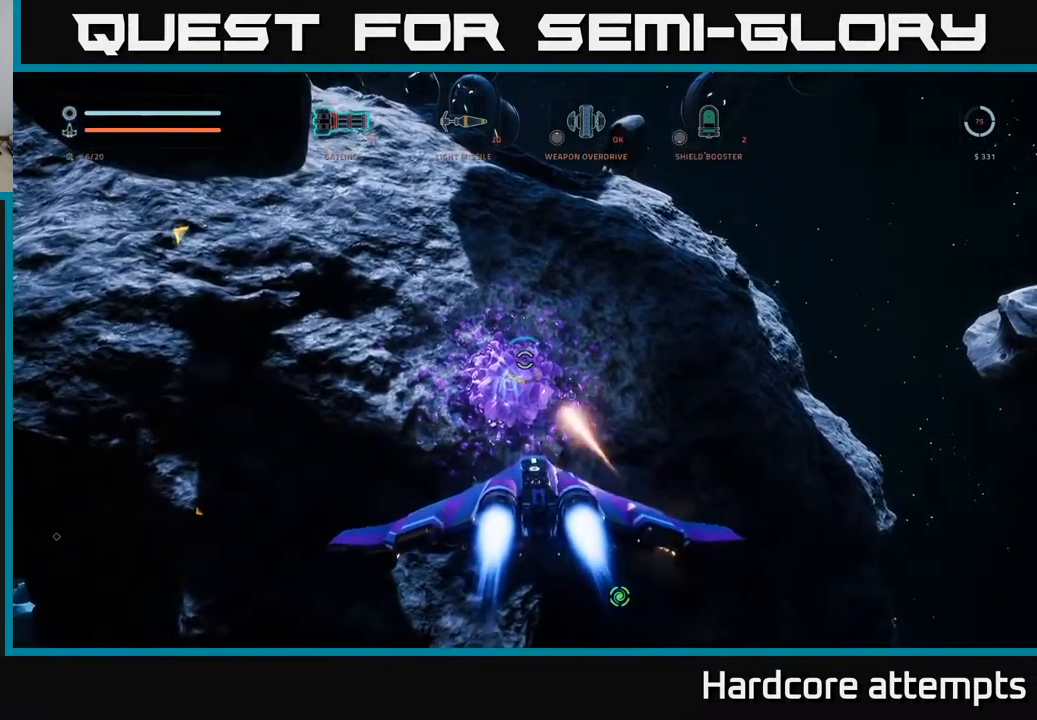
{"buttons": ["R2"], "left_stick": "center", "right_stick": "center", "events": [[50, "right_stick", "up-left"], [134, "left_stick", "up-left"], [150, "X", "down"], [150, "right_stick", "center"], [317, "X", "up"], [334, "left_stick", "center"]]}
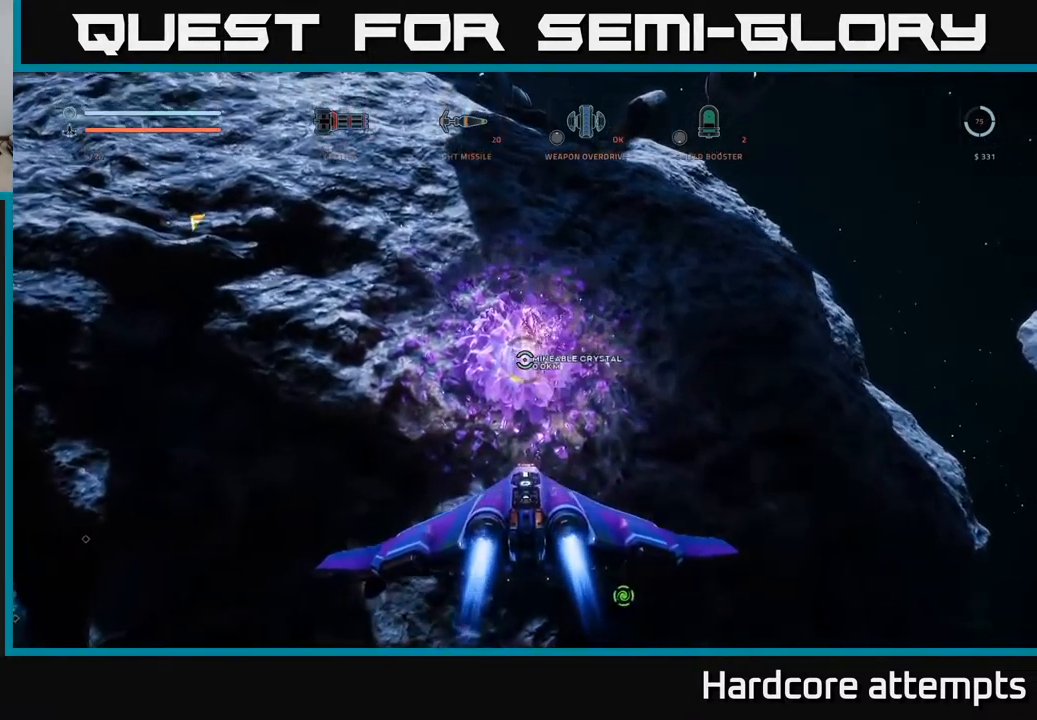
{"buttons": ["A", "R2"], "left_stick": "down-right", "right_stick": "center", "events": [[84, "left_stick", "left"], [184, "right_stick", "up-left"], [200, "A", "down"], [234, "left_stick", "center"], [334, "left_stick", "down-right"], [400, "right_stick", "center"]]}
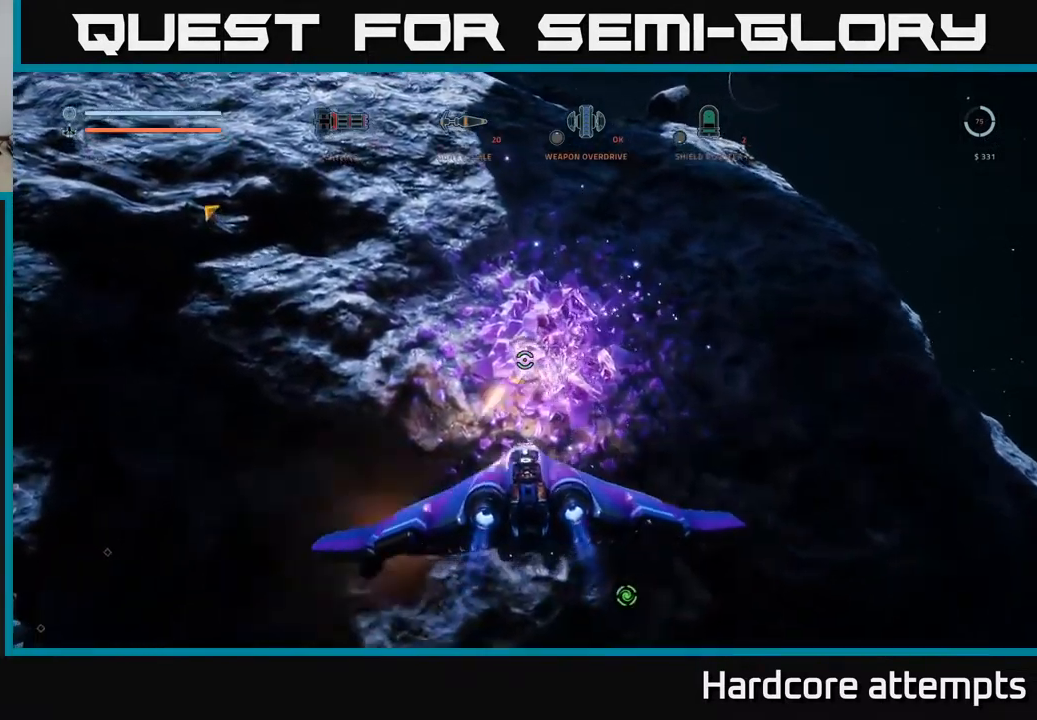
{"buttons": ["X", "R2"], "left_stick": "right", "right_stick": "center", "events": [[67, "left_stick", "center"], [84, "A", "up"], [184, "right_stick", "down"], [200, "left_stick", "right"], [334, "X", "down"], [334, "right_stick", "center"]]}
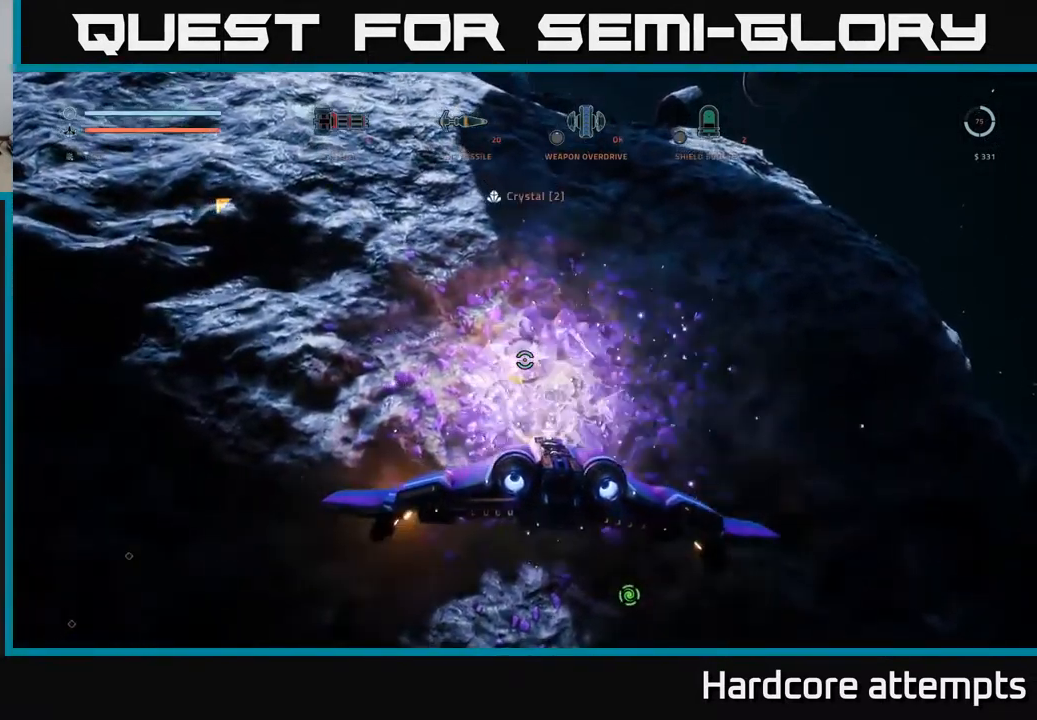
{"buttons": ["R2"], "left_stick": "center", "right_stick": "center", "events": [[117, "left_stick", "left"], [117, "right_stick", "down-left"], [217, "X", "up"], [284, "right_stick", "center"], [300, "left_stick", "center"]]}
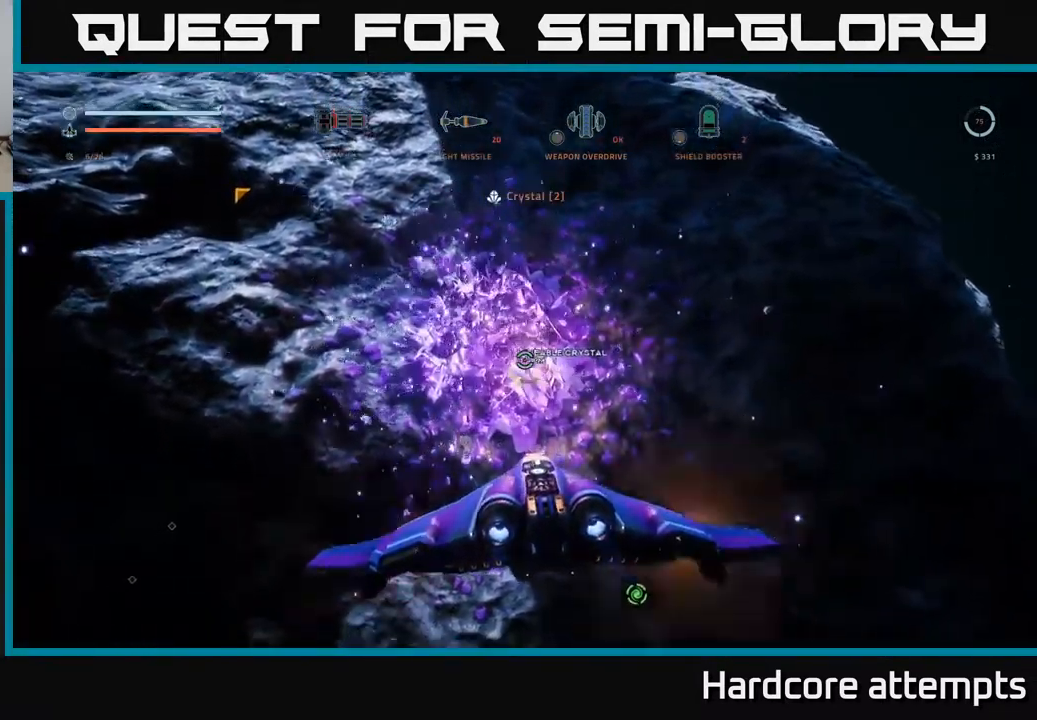
{"buttons": ["R2"], "left_stick": "center", "right_stick": "center", "events": [[50, "left_stick", "left"], [134, "right_stick", "up-left"], [200, "left_stick", "down"], [250, "A", "down"], [284, "right_stick", "center"], [367, "left_stick", "right"], [434, "left_stick", "center"], [484, "A", "up"]]}
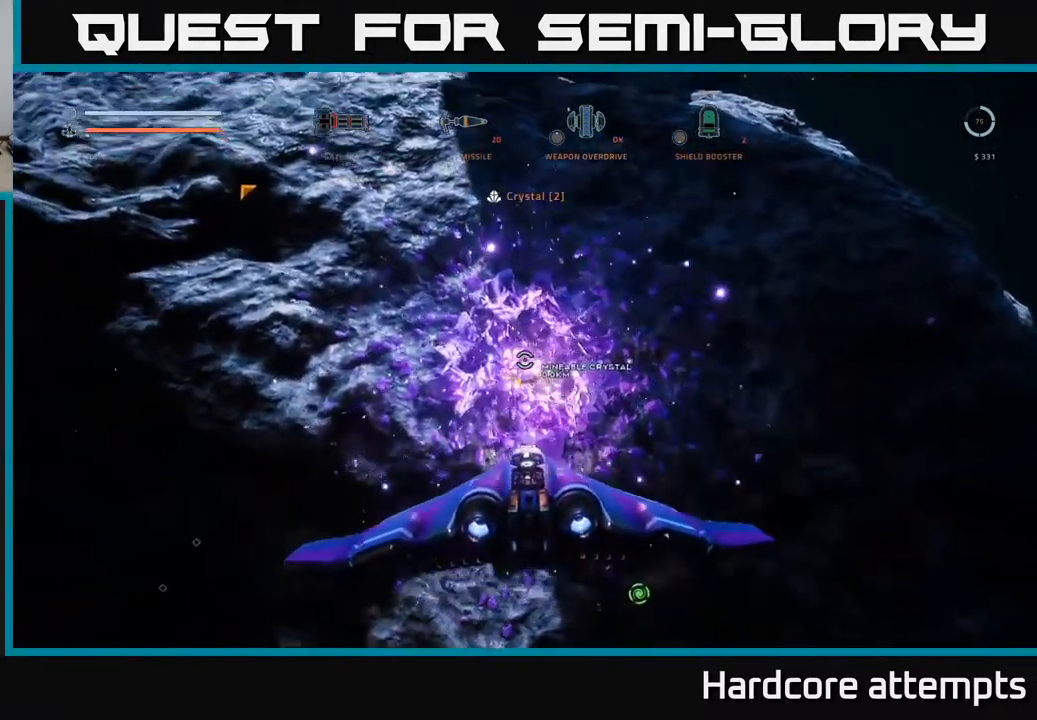
{"buttons": ["R2"], "left_stick": "center", "right_stick": "center", "events": [[150, "left_stick", "up"], [484, "left_stick", "center"]]}
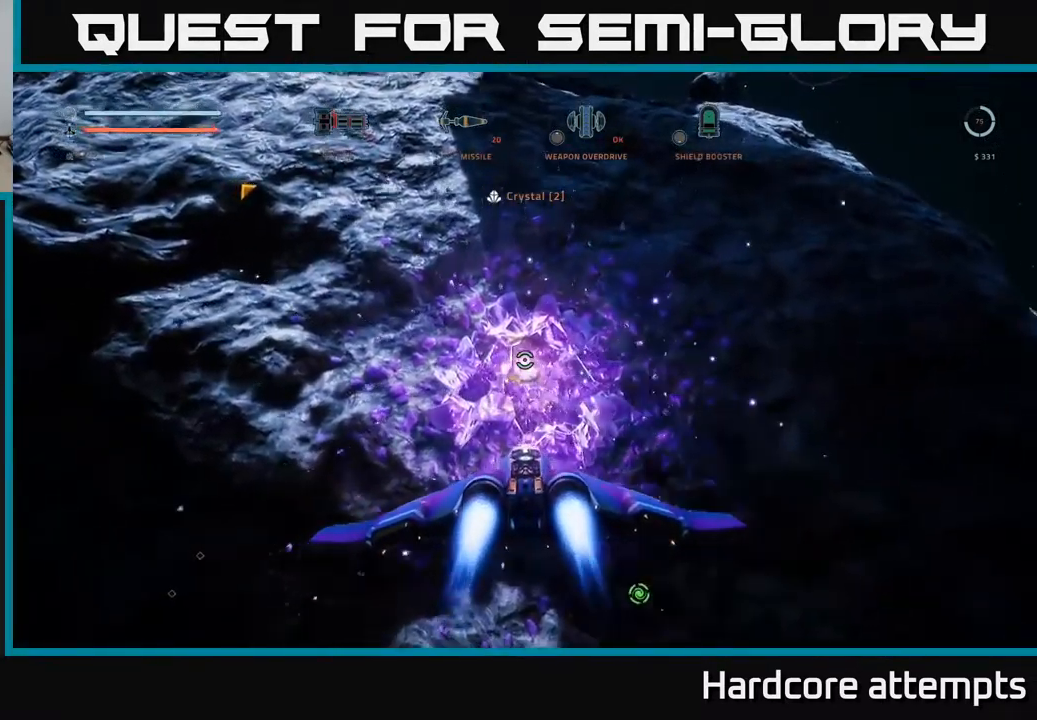
{"buttons": ["R2"], "left_stick": "down-left", "right_stick": "left", "events": [[34, "X", "down"], [34, "left_stick", "down-left"], [167, "R2", "up"], [167, "left_stick", "down-right"], [200, "X", "up"], [384, "R2", "down"], [384, "right_stick", "left"], [484, "left_stick", "down-left"]]}